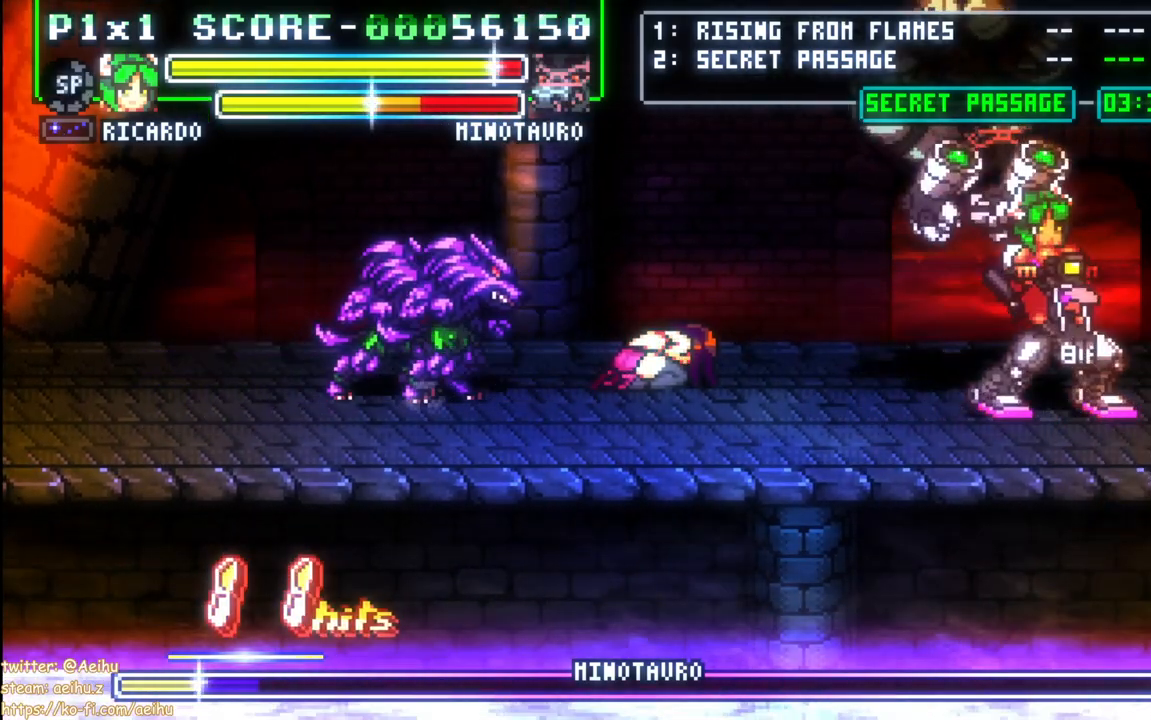
Gameplay with a controller (PlayStation layout); each line is a JSON object with the inputs held at the frame after it. "events" lists button and stick changes between this image and that frame as [ms after this image, input, new state], when the widget could be followed in between. Not read: left_stick right_stick.
{"buttons": ["SQUARE", "DPAD_RIGHT"], "events": [[83, "DPAD_RIGHT", "down"], [133, "DPAD_RIGHT", "up"], [183, "DPAD_RIGHT", "down"], [500, "SQUARE", "down"]]}
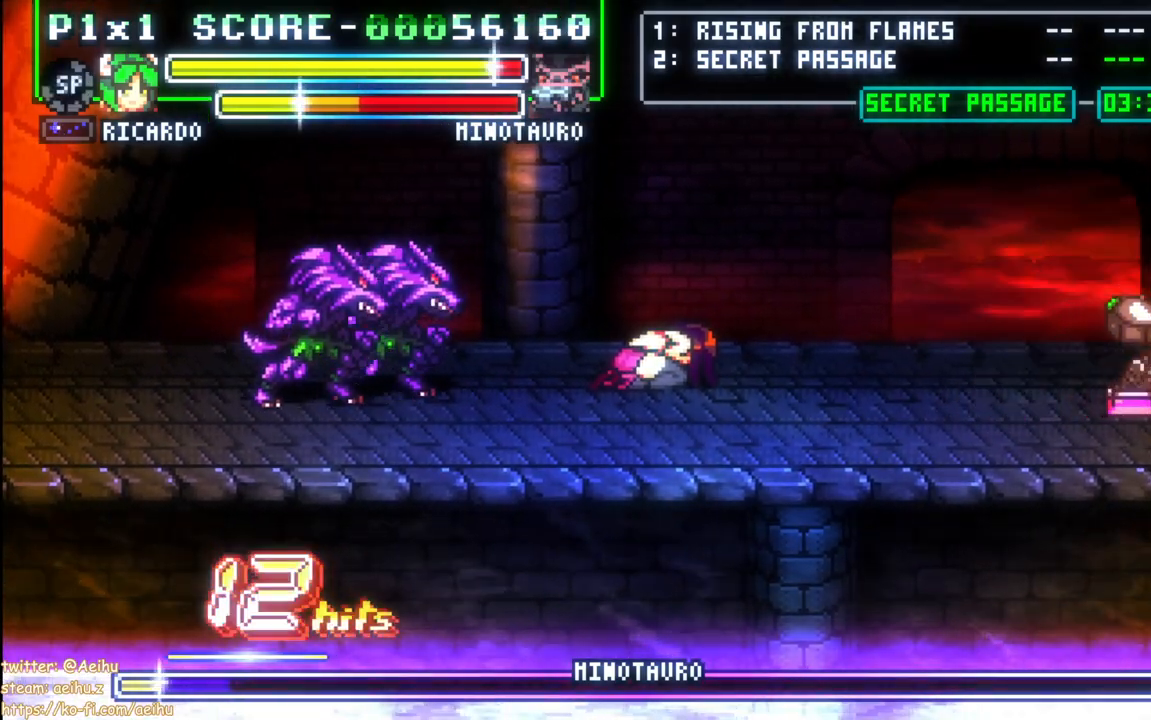
{"buttons": ["SQUARE", "DPAD_DOWN", "DPAD_RIGHT"], "events": [[33, "DPAD_DOWN", "down"], [83, "SQUARE", "up"], [150, "SQUARE", "down"], [233, "SQUARE", "up"], [300, "SQUARE", "down"], [383, "SQUARE", "up"], [433, "SQUARE", "down"]]}
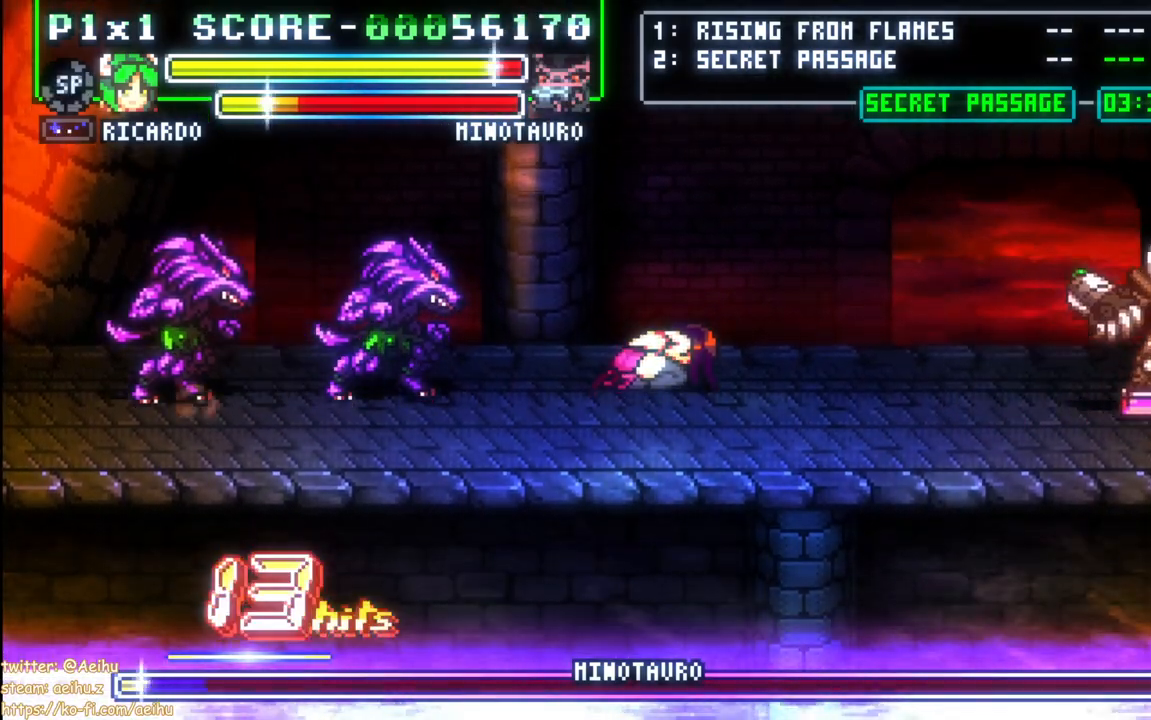
{"buttons": ["CIRCLE", "DPAD_UP", "DPAD_RIGHT"], "events": [[50, "SQUARE", "up"], [83, "SQUARE", "down"], [217, "SQUARE", "up"], [233, "DPAD_DOWN", "up"], [233, "DPAD_RIGHT", "up"], [433, "DPAD_RIGHT", "down"], [450, "DPAD_UP", "down"], [467, "CIRCLE", "down"]]}
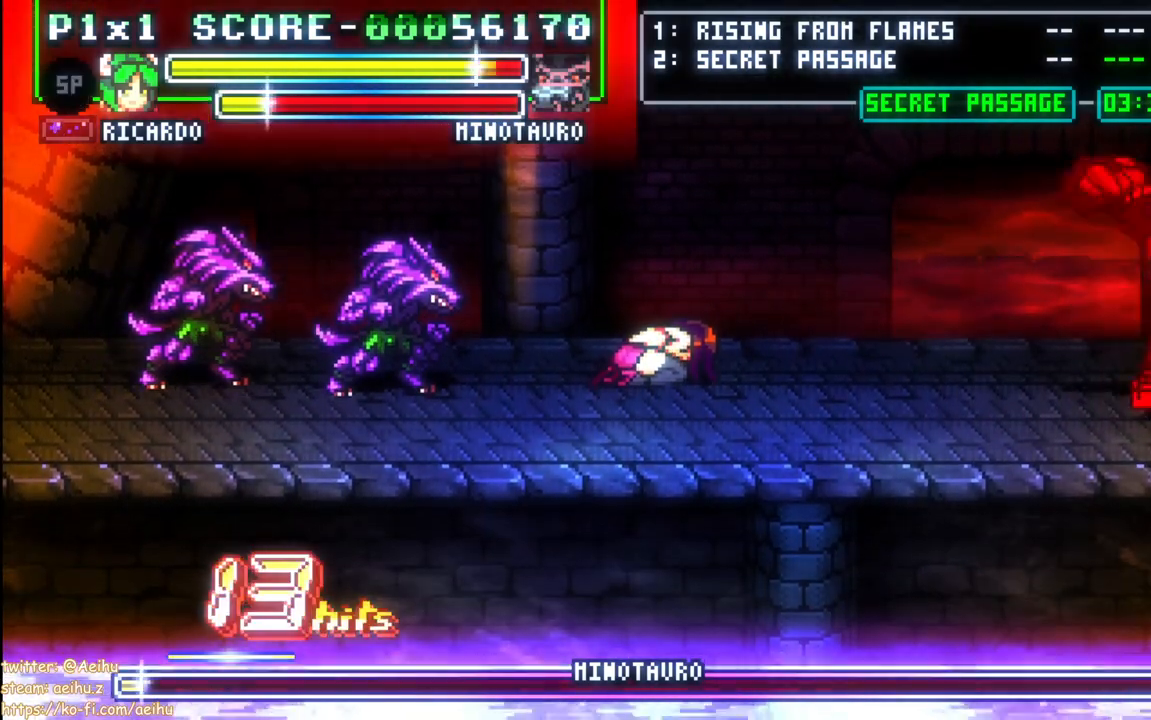
{"buttons": ["DPAD_RIGHT"], "events": [[150, "DPAD_UP", "up"], [217, "CIRCLE", "up"]]}
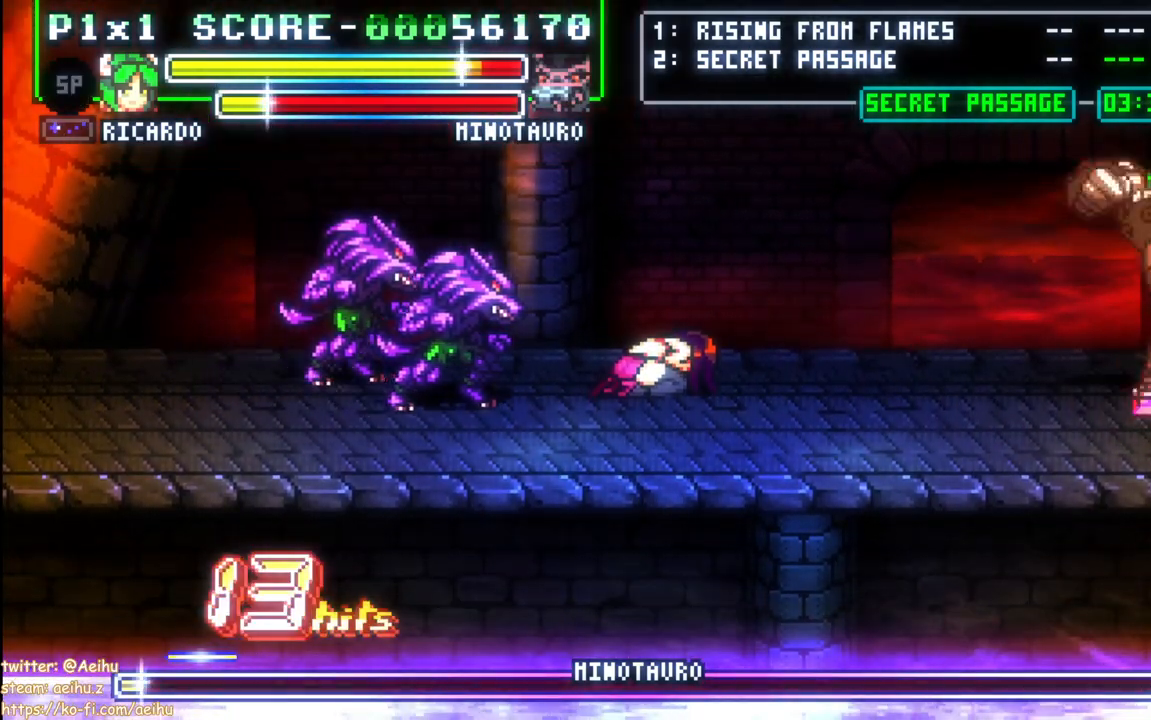
{"buttons": ["DPAD_DOWN", "DPAD_RIGHT"], "events": [[117, "CIRCLE", "down"], [233, "CIRCLE", "up"], [283, "CIRCLE", "down"], [383, "DPAD_DOWN", "down"], [417, "CIRCLE", "up"]]}
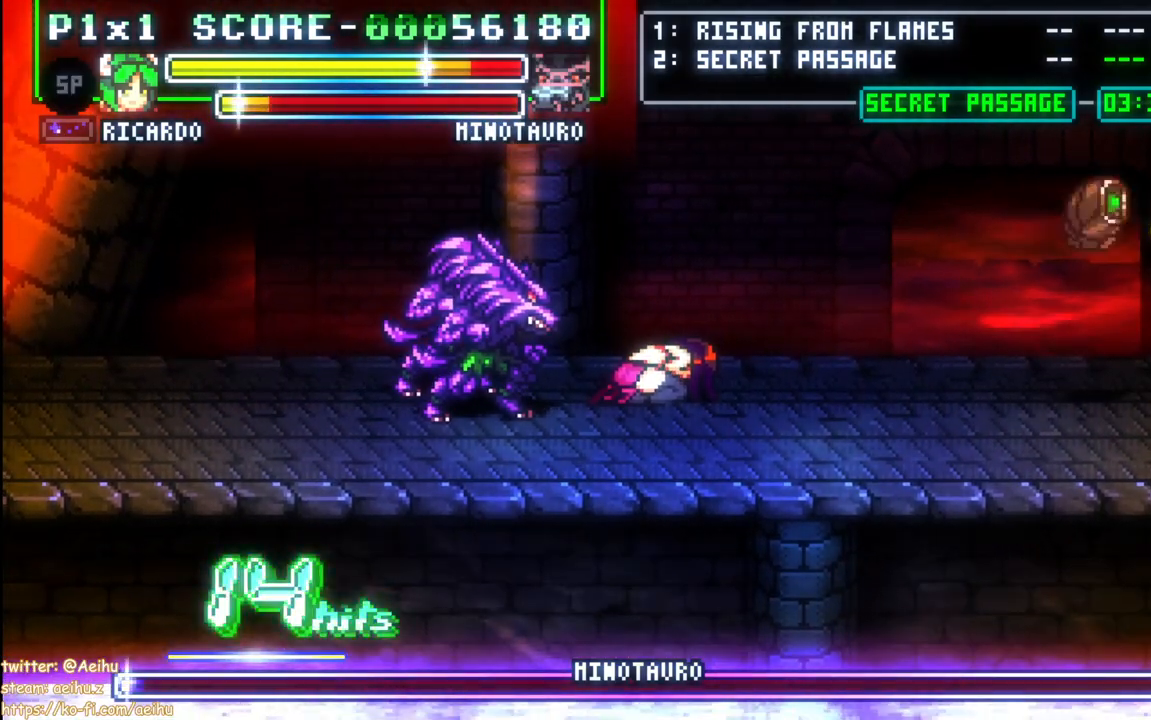
{"buttons": ["DPAD_DOWN", "DPAD_RIGHT"], "events": []}
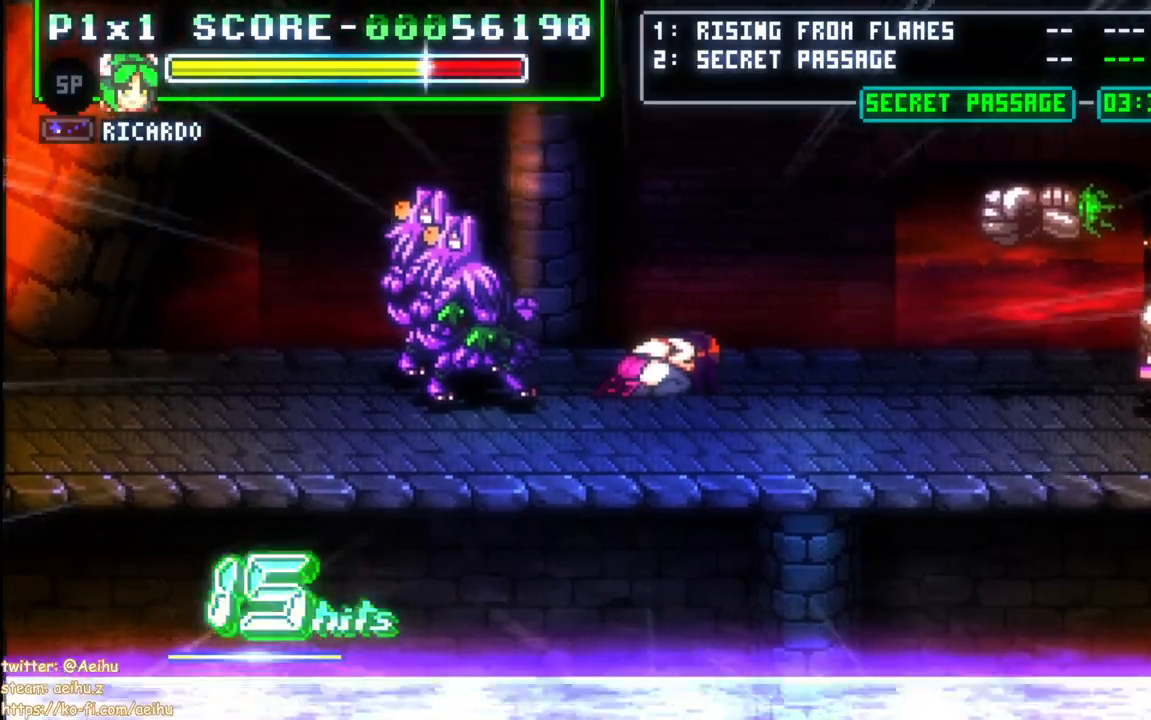
{"buttons": ["DPAD_DOWN", "DPAD_RIGHT"], "events": [[100, "CIRCLE", "down"], [233, "CIRCLE", "up"], [333, "CIRCLE", "down"], [450, "CIRCLE", "up"]]}
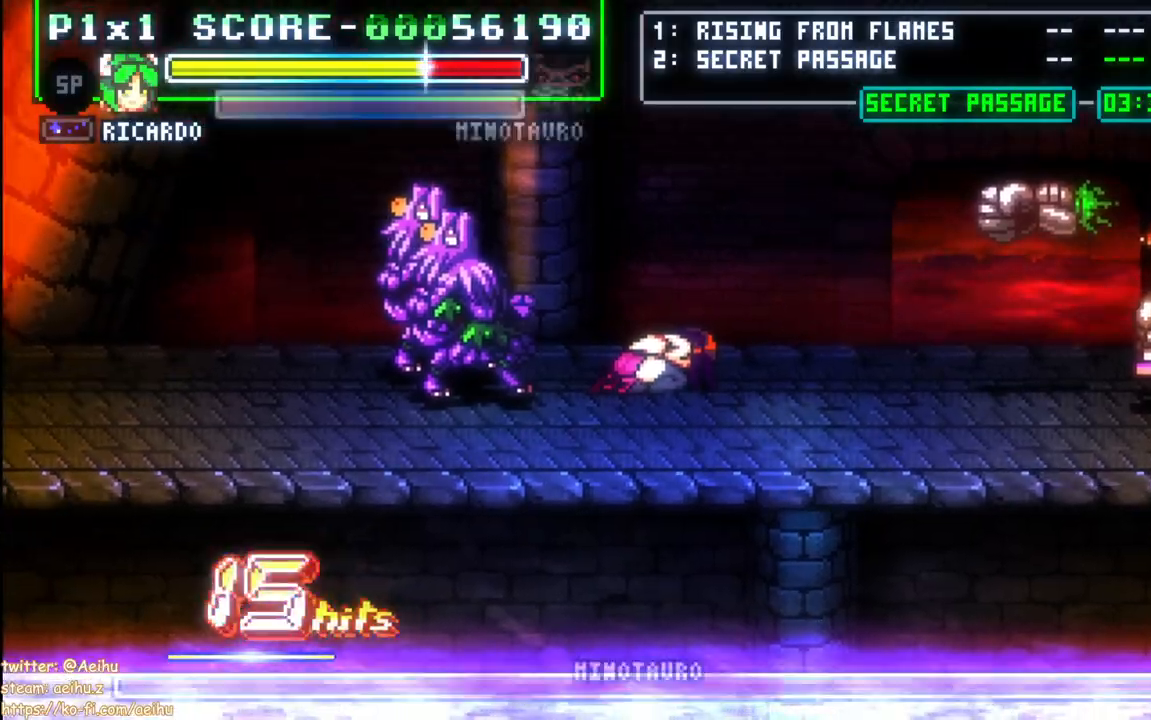
{"buttons": ["DPAD_DOWN", "DPAD_RIGHT"], "events": [[17, "CIRCLE", "down"], [133, "CIRCLE", "up"], [217, "CIRCLE", "down"], [317, "CIRCLE", "up"], [400, "CIRCLE", "down"], [500, "CIRCLE", "up"]]}
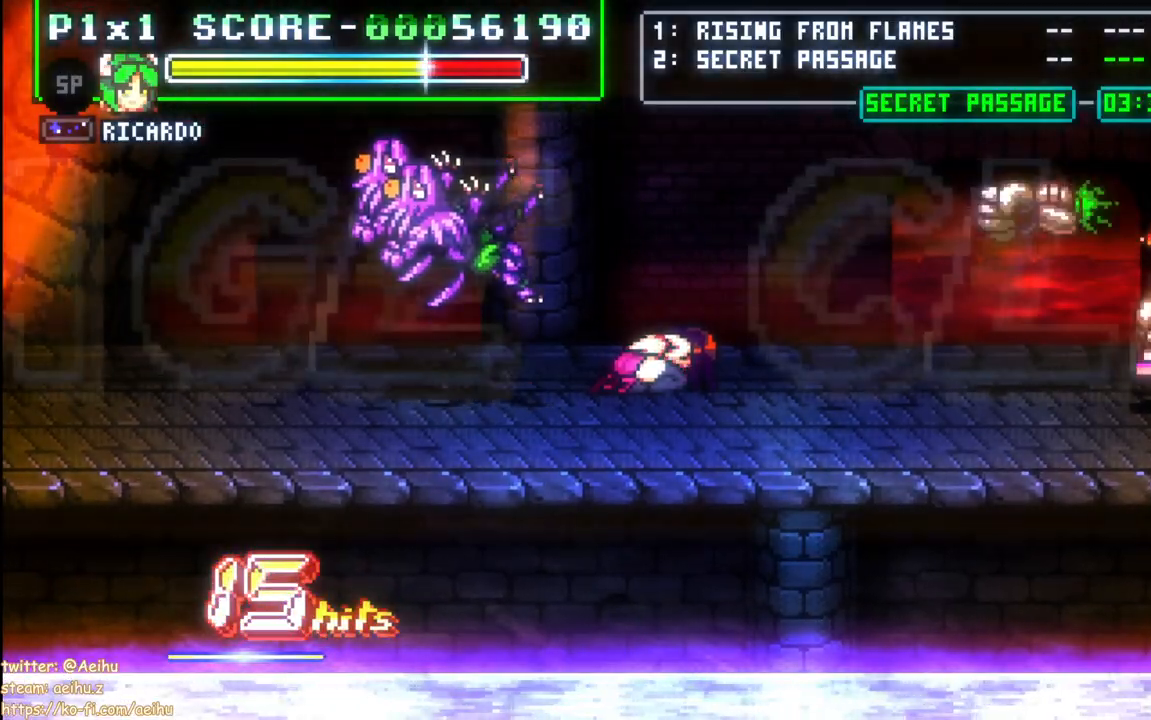
{"buttons": ["CIRCLE", "DPAD_DOWN", "DPAD_RIGHT"], "events": [[83, "CIRCLE", "down"], [183, "CIRCLE", "up"], [267, "CIRCLE", "down"], [367, "CIRCLE", "up"], [433, "CIRCLE", "down"]]}
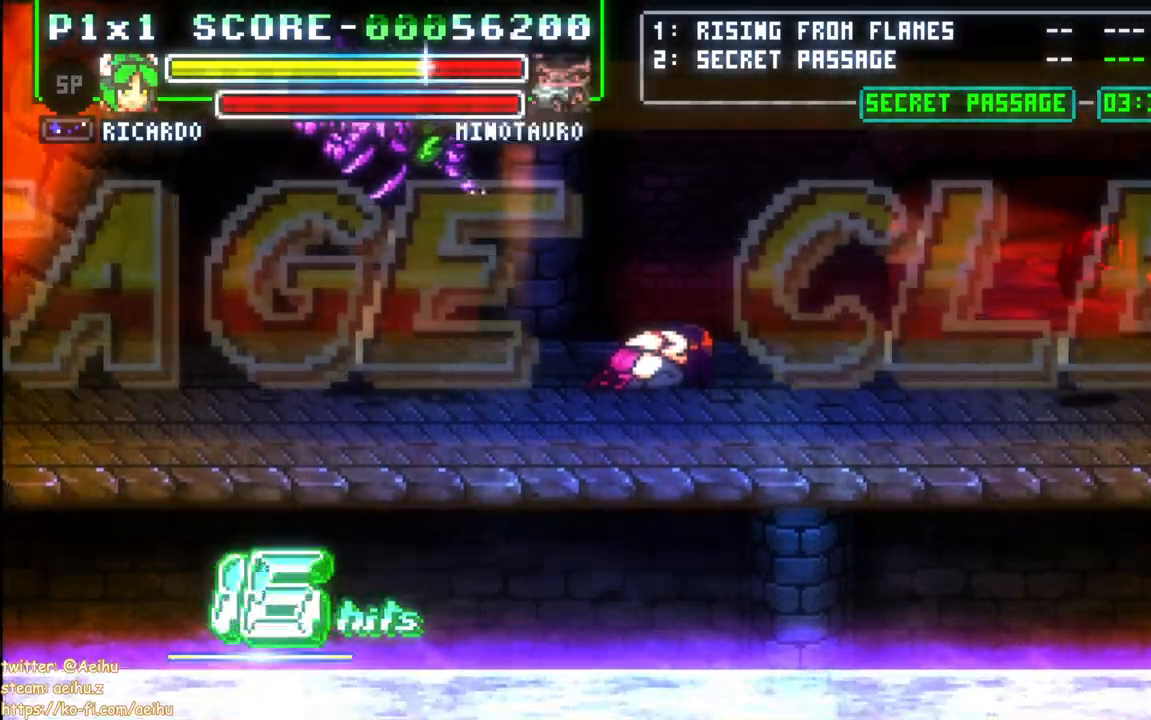
{"buttons": ["CIRCLE", "DPAD_DOWN", "DPAD_RIGHT"], "events": []}
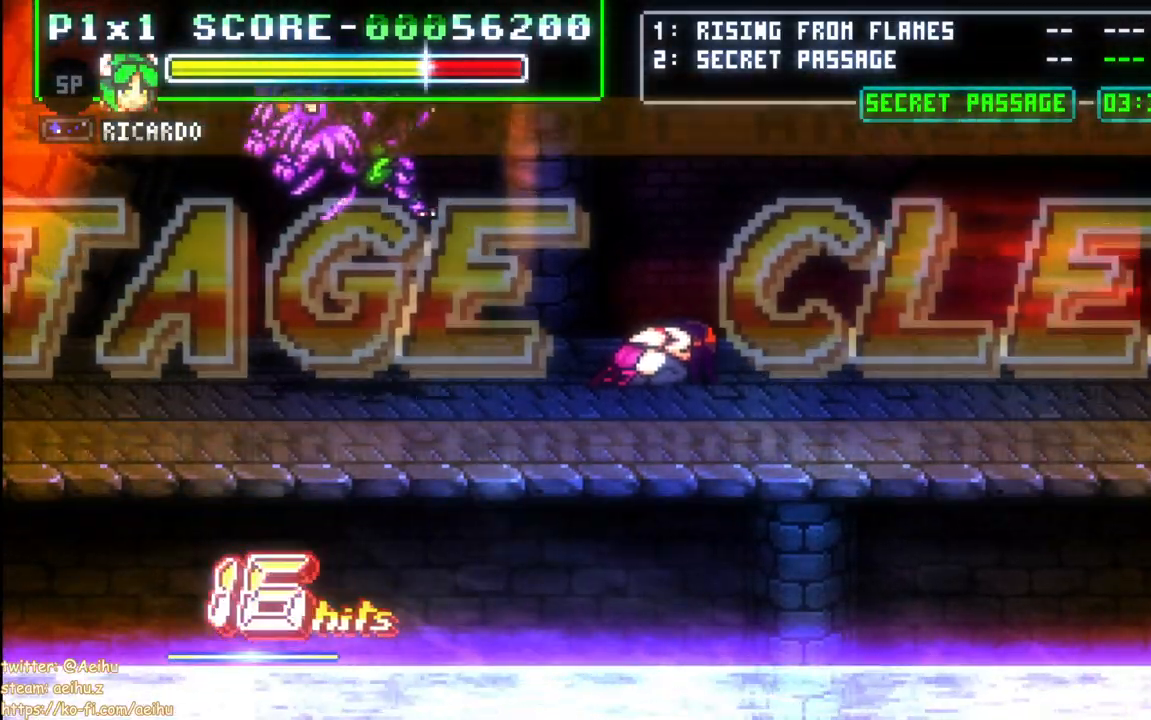
{"buttons": ["CIRCLE", "DPAD_DOWN", "DPAD_RIGHT"], "events": [[417, "CIRCLE", "up"], [483, "CIRCLE", "down"]]}
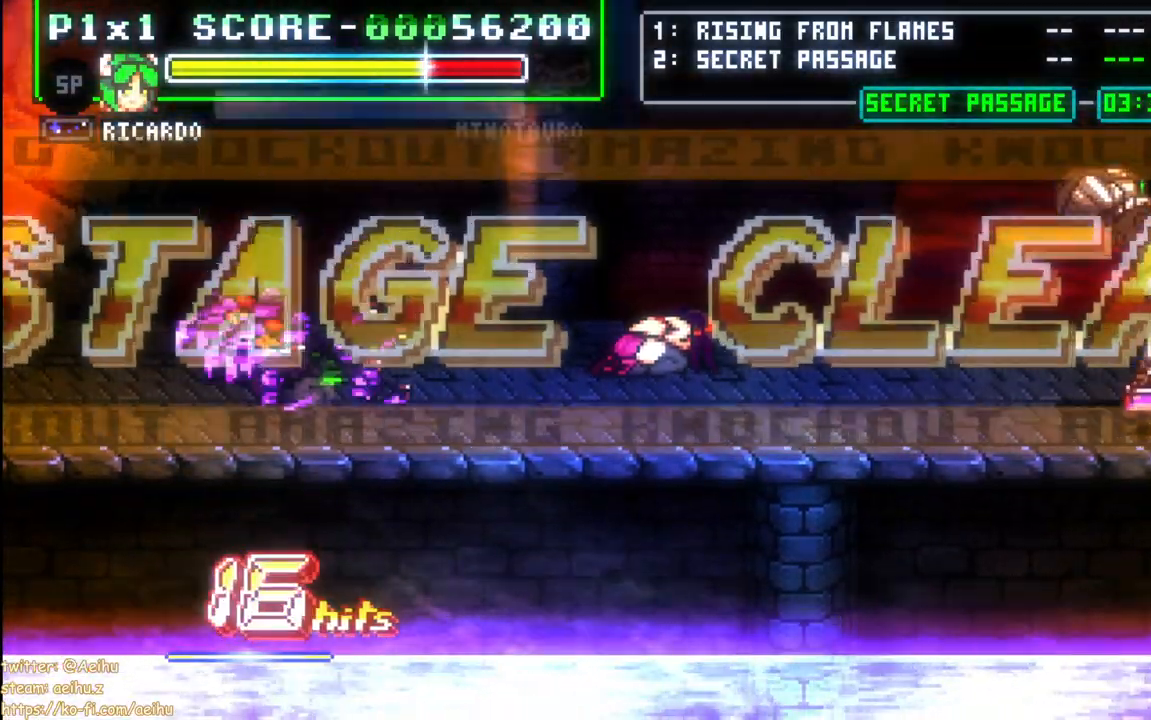
{"buttons": ["DPAD_UP", "DPAD_RIGHT"], "events": [[33, "DPAD_DOWN", "up"], [83, "DPAD_UP", "down"], [100, "CIRCLE", "up"], [183, "CIRCLE", "down"], [450, "CIRCLE", "up"]]}
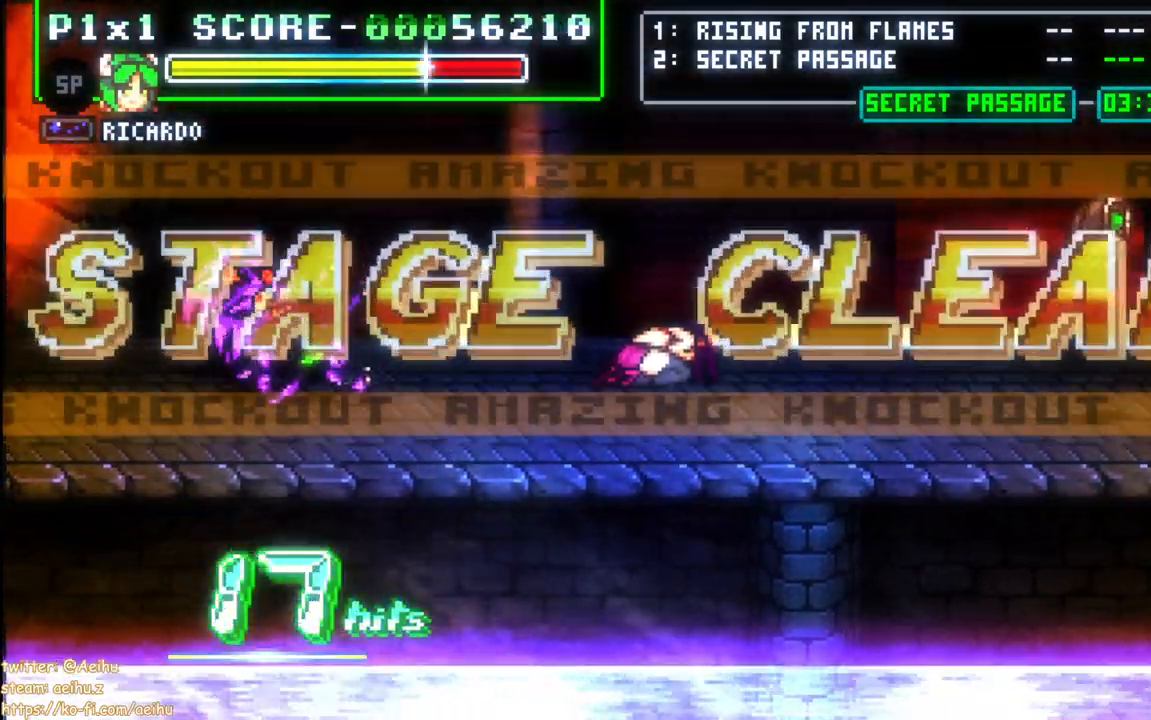
{"buttons": ["CIRCLE", "DPAD_RIGHT"], "events": [[33, "CIRCLE", "down"], [50, "DPAD_UP", "up"], [133, "CIRCLE", "up"], [200, "CIRCLE", "down"], [233, "DPAD_UP", "down"], [317, "CIRCLE", "up"], [383, "CIRCLE", "down"], [500, "DPAD_UP", "up"]]}
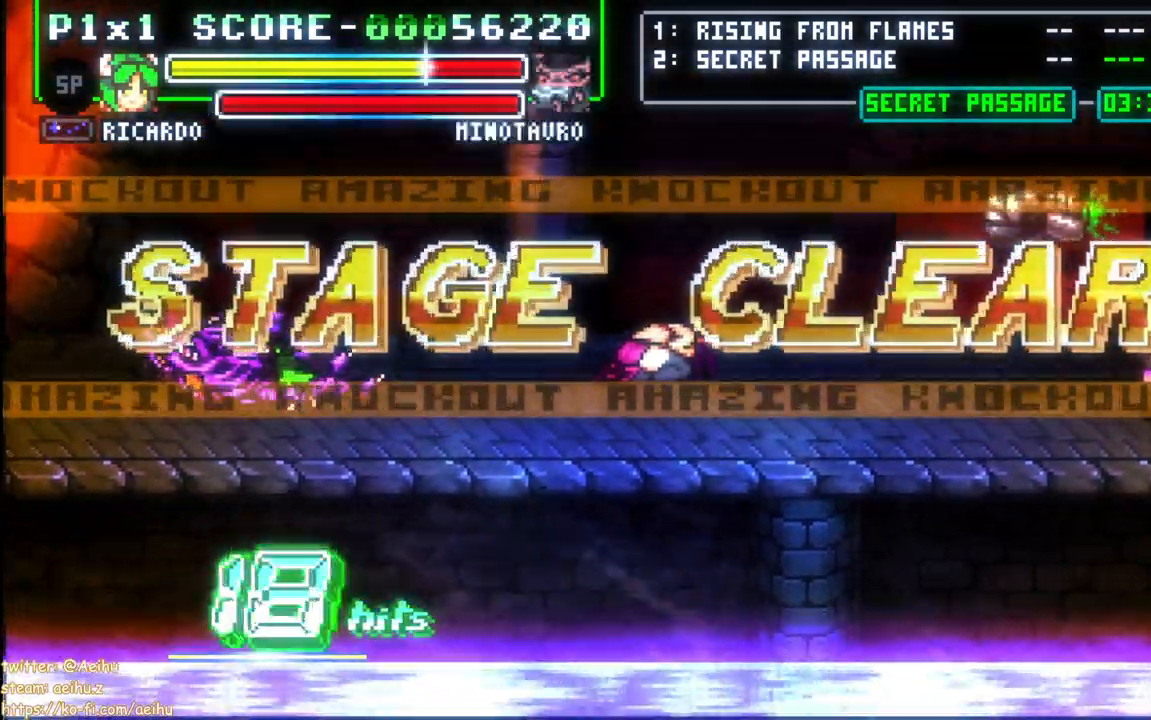
{"buttons": ["CIRCLE", "DPAD_RIGHT"], "events": [[167, "CIRCLE", "up"], [250, "CIRCLE", "down"]]}
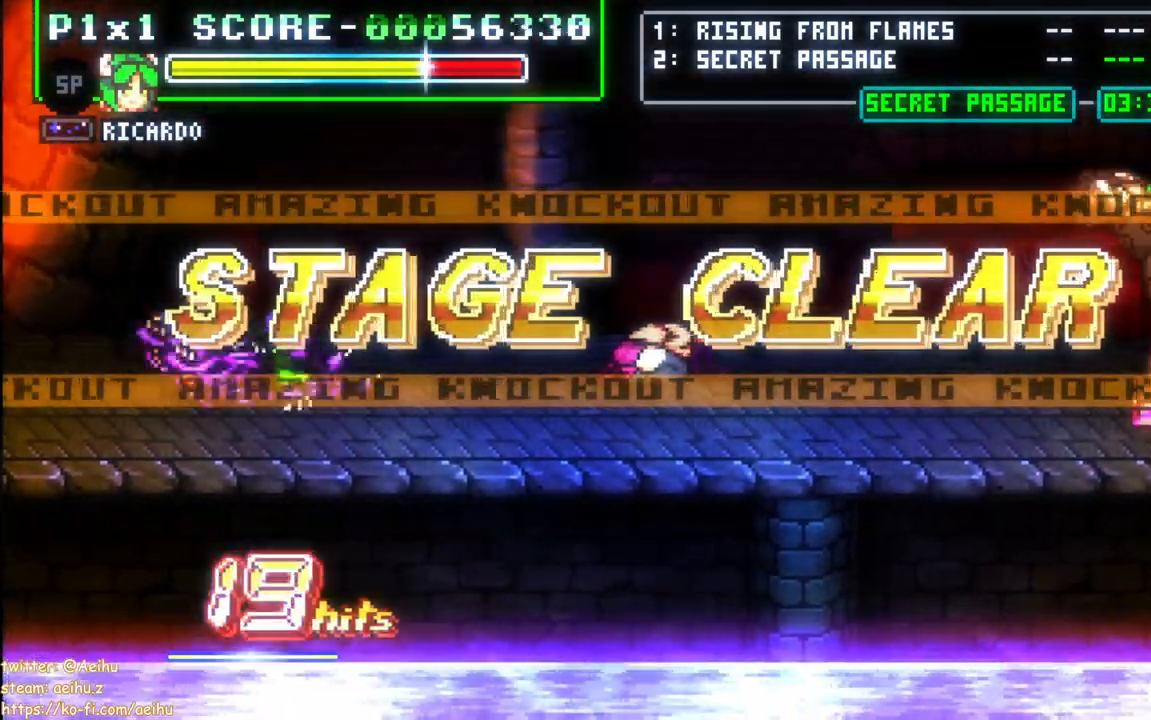
{"buttons": ["CIRCLE", "DPAD_DOWN", "DPAD_RIGHT"], "events": [[33, "CIRCLE", "up"], [67, "DPAD_UP", "down"], [100, "CIRCLE", "down"], [200, "CIRCLE", "up"], [267, "CIRCLE", "down"], [267, "DPAD_UP", "up"], [300, "DPAD_DOWN", "down"], [367, "CIRCLE", "up"], [433, "CIRCLE", "down"]]}
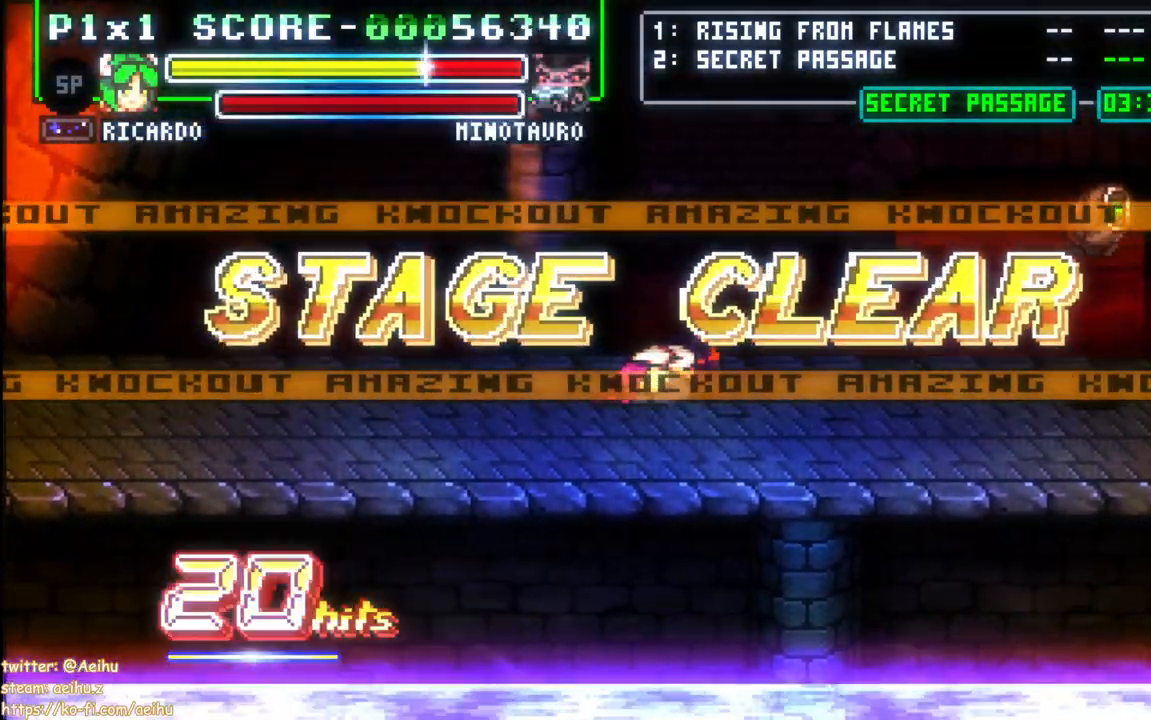
{"buttons": ["CIRCLE", "DPAD_DOWN", "DPAD_RIGHT"], "events": [[33, "CIRCLE", "up"], [117, "CIRCLE", "down"], [217, "CIRCLE", "up"], [300, "CIRCLE", "down"], [400, "CIRCLE", "up"], [467, "CIRCLE", "down"]]}
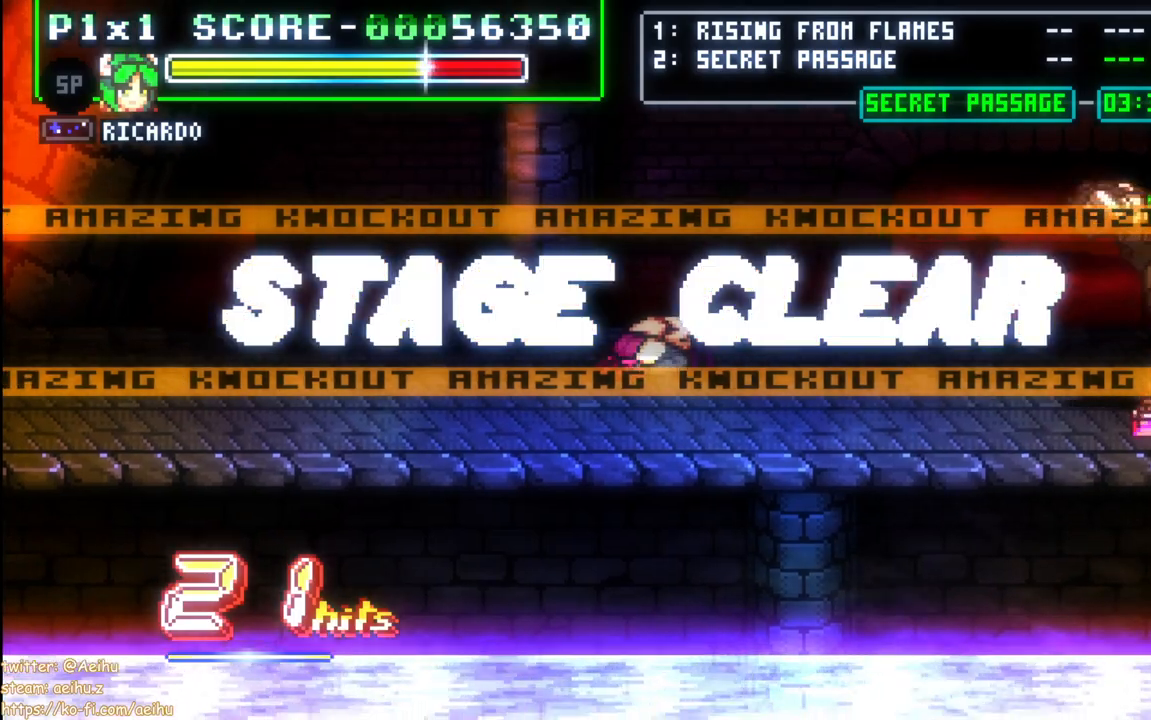
{"buttons": ["CIRCLE", "DPAD_DOWN", "DPAD_RIGHT"], "events": [[17, "DPAD_DOWN", "up"], [83, "CIRCLE", "up"], [83, "DPAD_UP", "down"], [117, "DPAD_RIGHT", "up"], [133, "CIRCLE", "down"], [183, "DPAD_RIGHT", "down"], [250, "CIRCLE", "up"], [300, "CIRCLE", "down"], [300, "DPAD_UP", "up"], [317, "DPAD_DOWN", "down"], [417, "CIRCLE", "up"], [483, "CIRCLE", "down"]]}
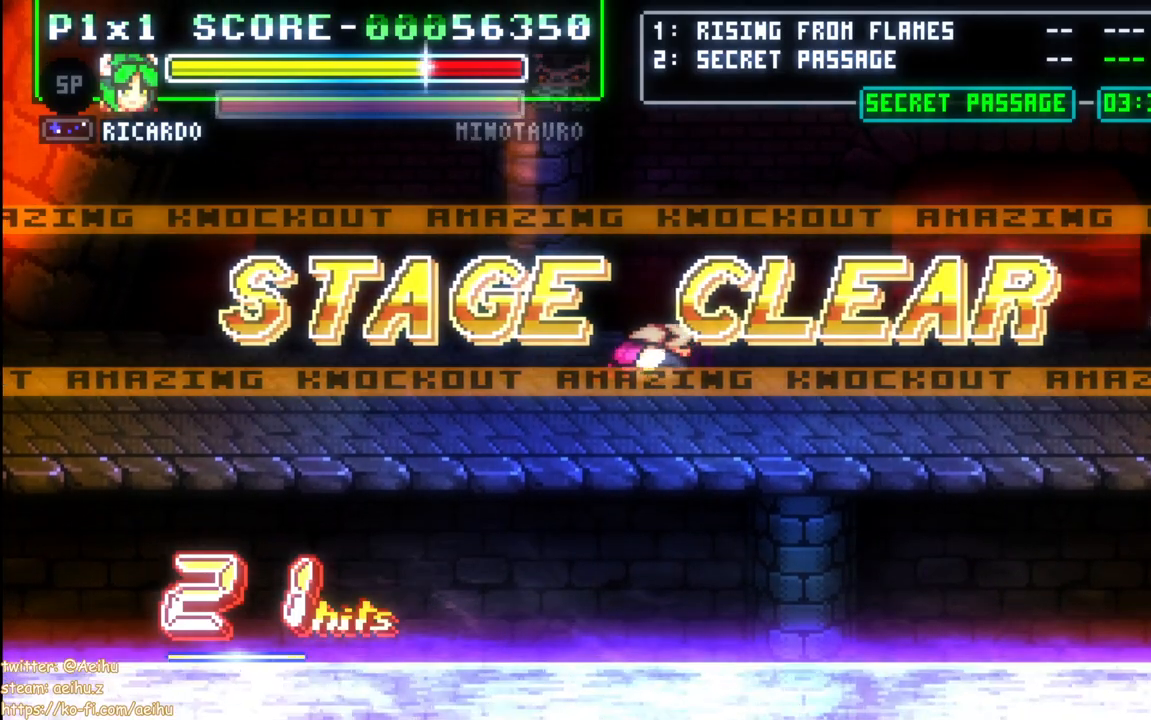
{"buttons": ["CROSS", "SQUARE"], "events": [[67, "CIRCLE", "up"], [150, "DPAD_DOWN", "up"], [183, "DPAD_RIGHT", "up"], [317, "CROSS", "down"], [317, "SQUARE", "down"]]}
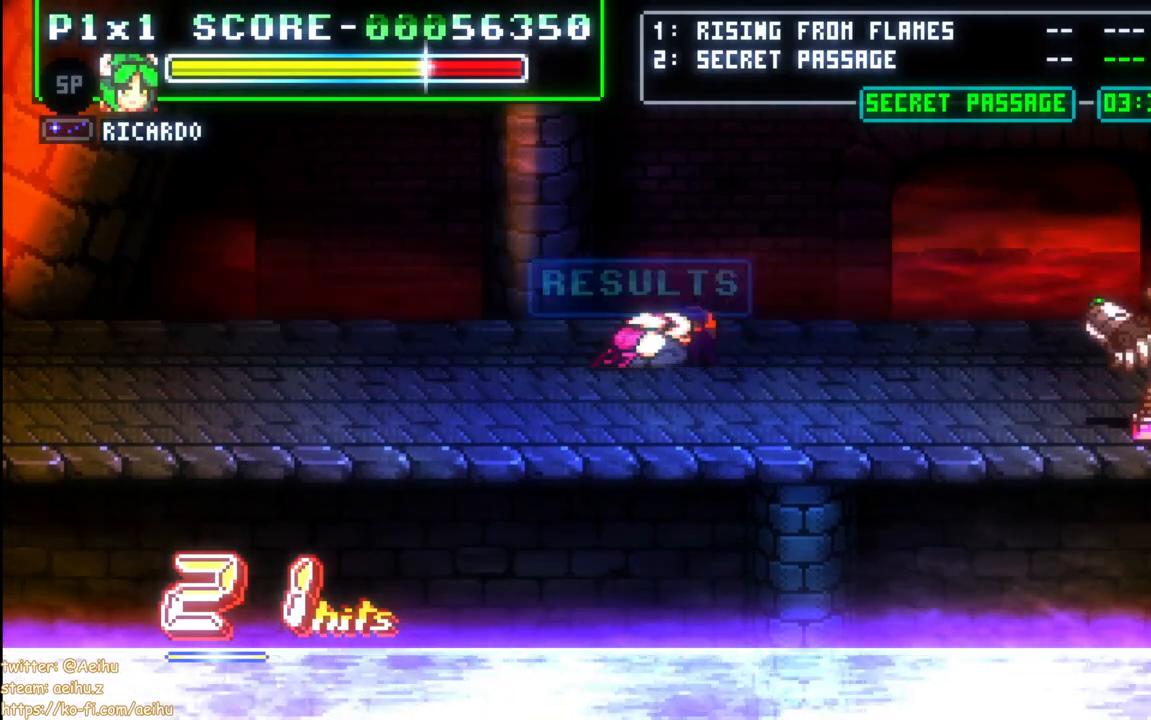
{"buttons": ["CROSS", "SQUARE"], "events": []}
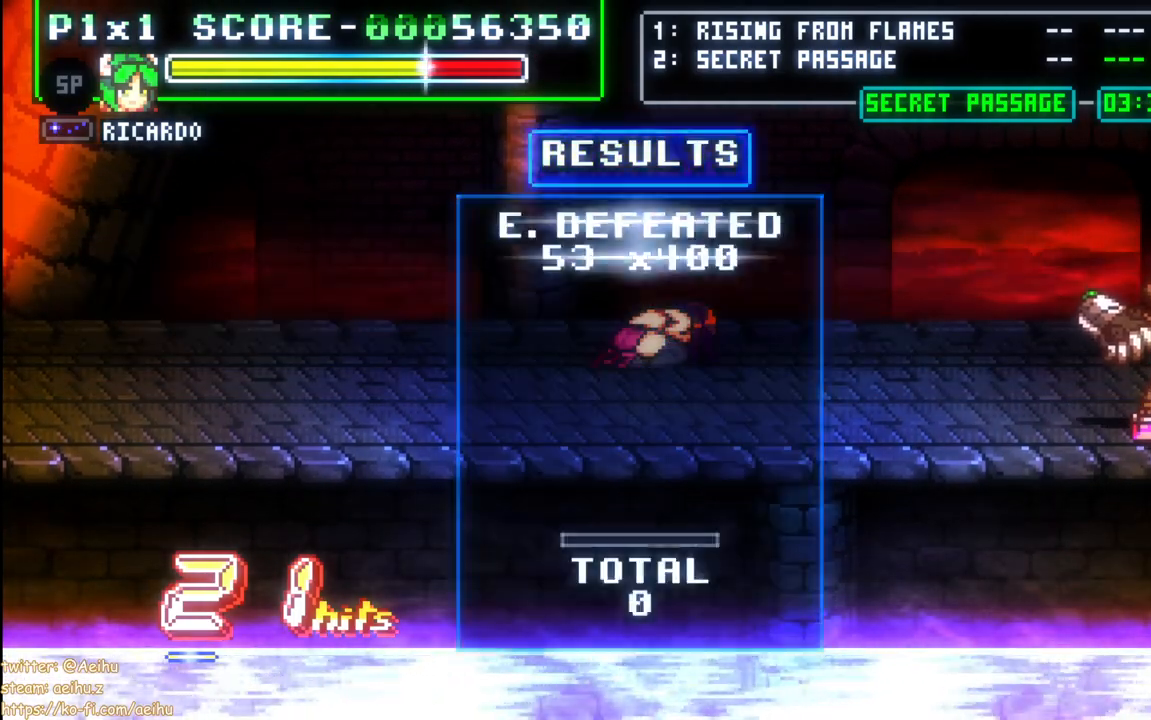
{"buttons": ["CROSS", "SQUARE"], "events": []}
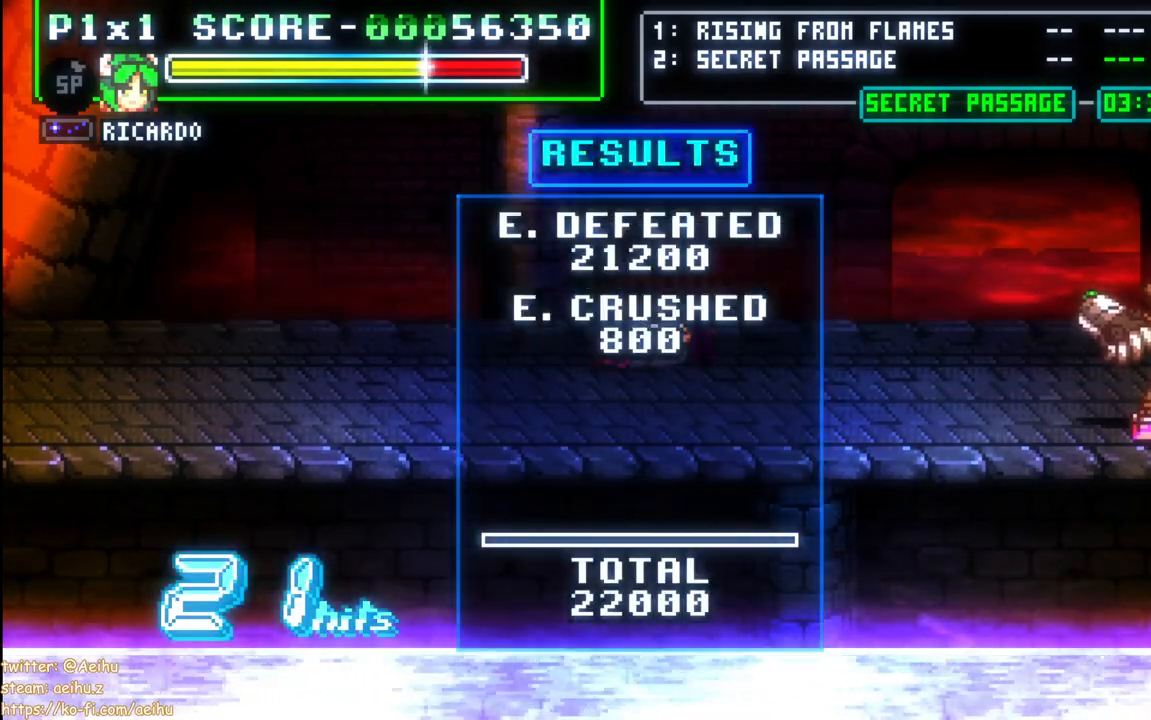
{"buttons": ["CROSS", "SQUARE"], "events": []}
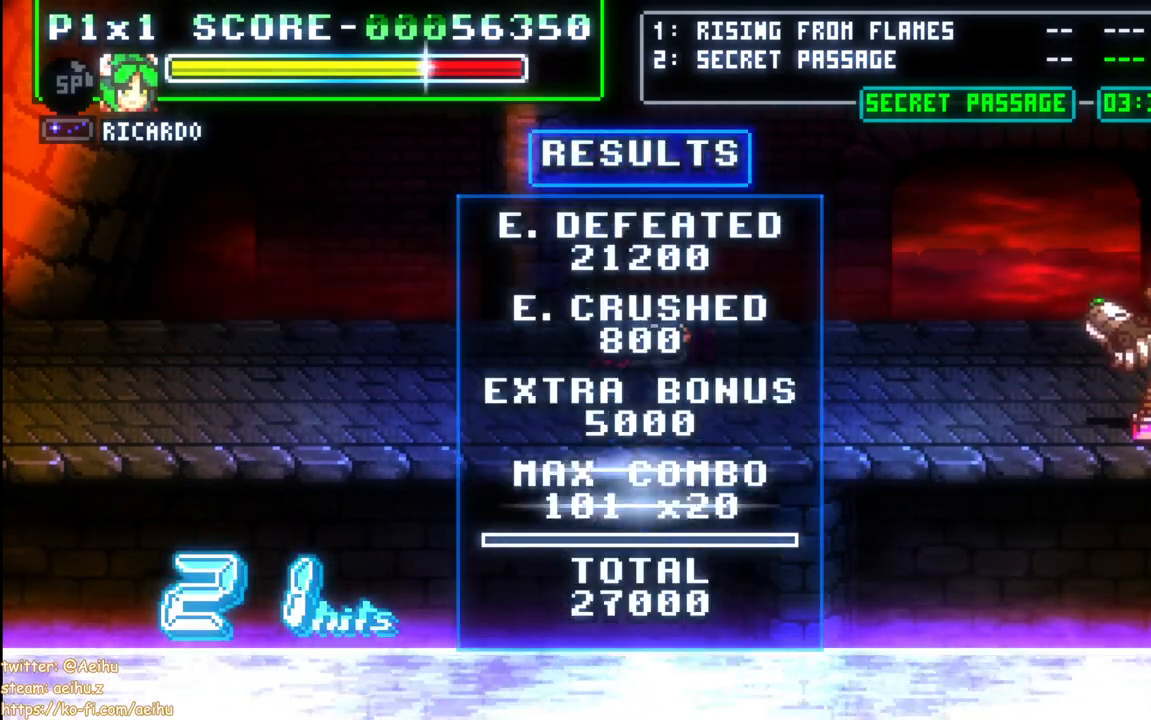
{"buttons": ["CROSS", "SQUARE"], "events": []}
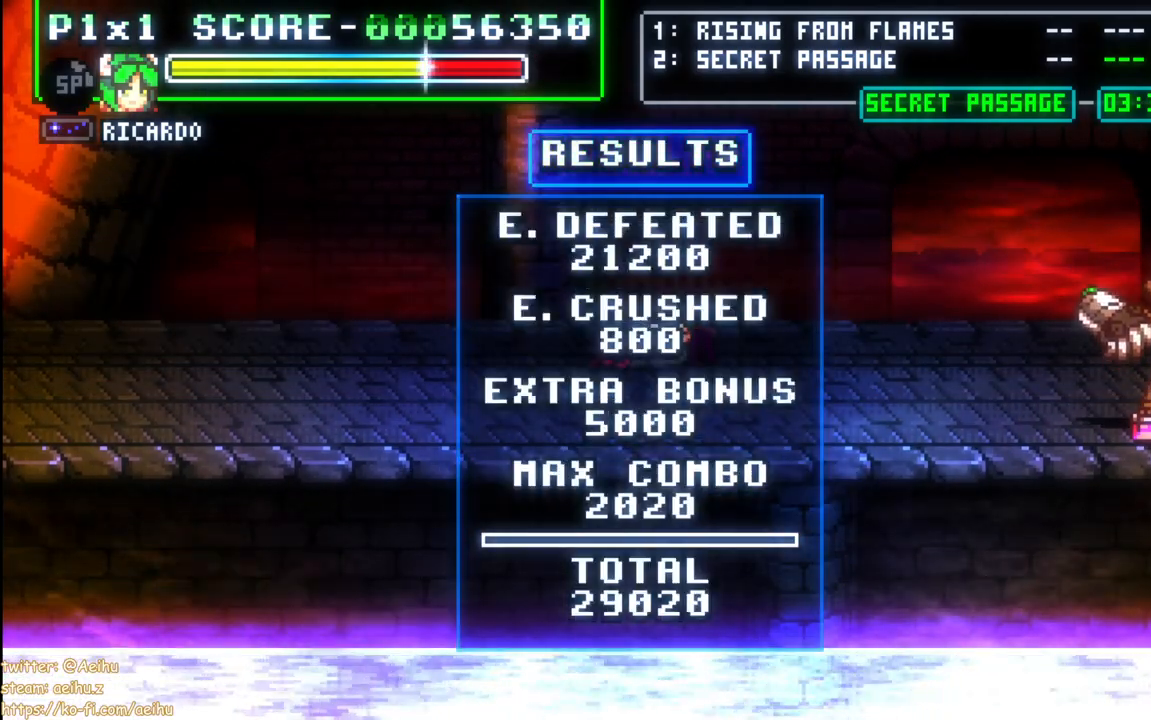
{"buttons": ["CROSS", "SQUARE"], "events": []}
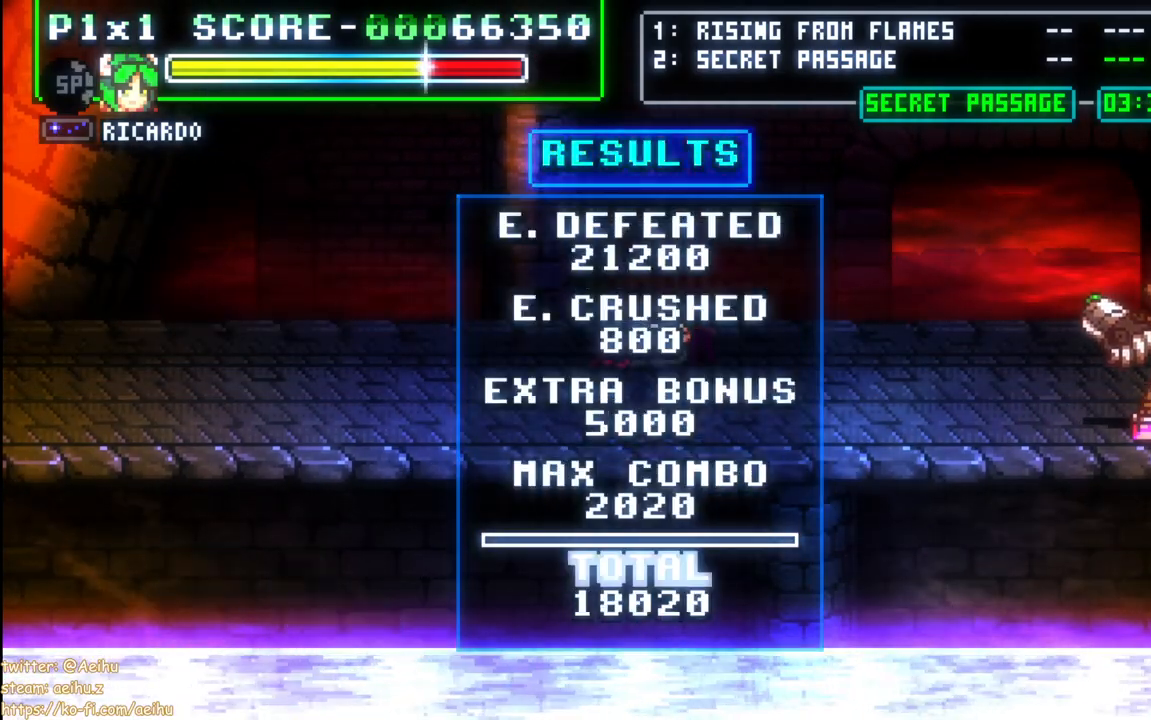
{"buttons": ["CROSS", "SQUARE"], "events": []}
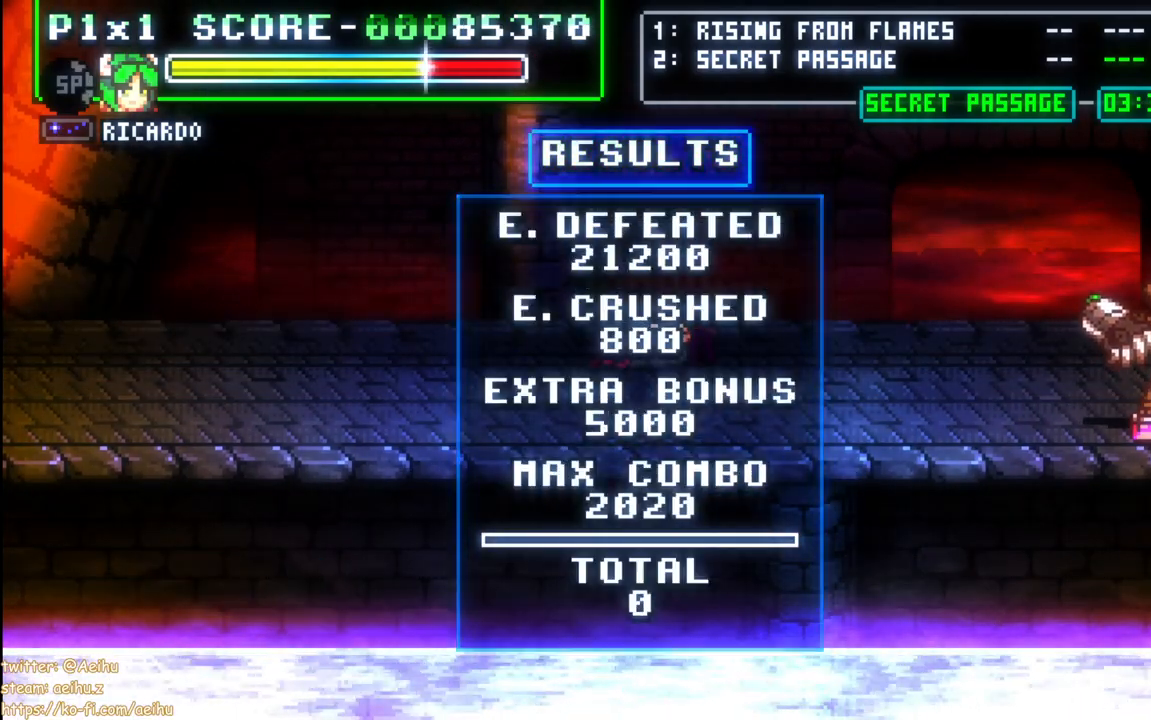
{"buttons": ["CROSS"], "events": [[400, "SQUARE", "up"]]}